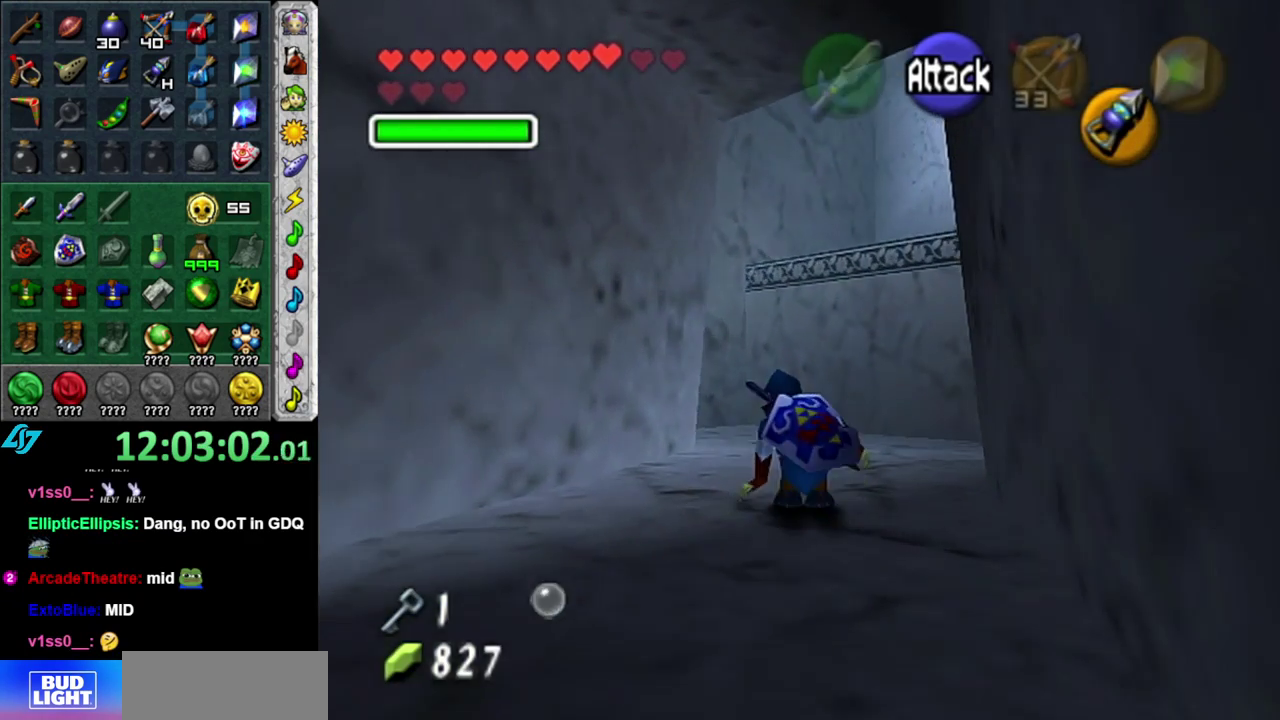
Gameplay with a controller (Nintendo layout); each line is a JSON object with the inputs held at the frame after it. "events" lists button and stick changes between this image and that frame as [ms after this image, input, new state], when the widget could be followed in between. This overlay highlights the sticks when they move; stick clicks (L3 R3) are not distinguishable. Not read: L3 R2 R3 Y other_buttons.
{"buttons": [], "left_stick": "up", "right_stick": "center", "events": [[117, "DPAD_LEFT", "down"], [267, "DPAD_LEFT", "up"]]}
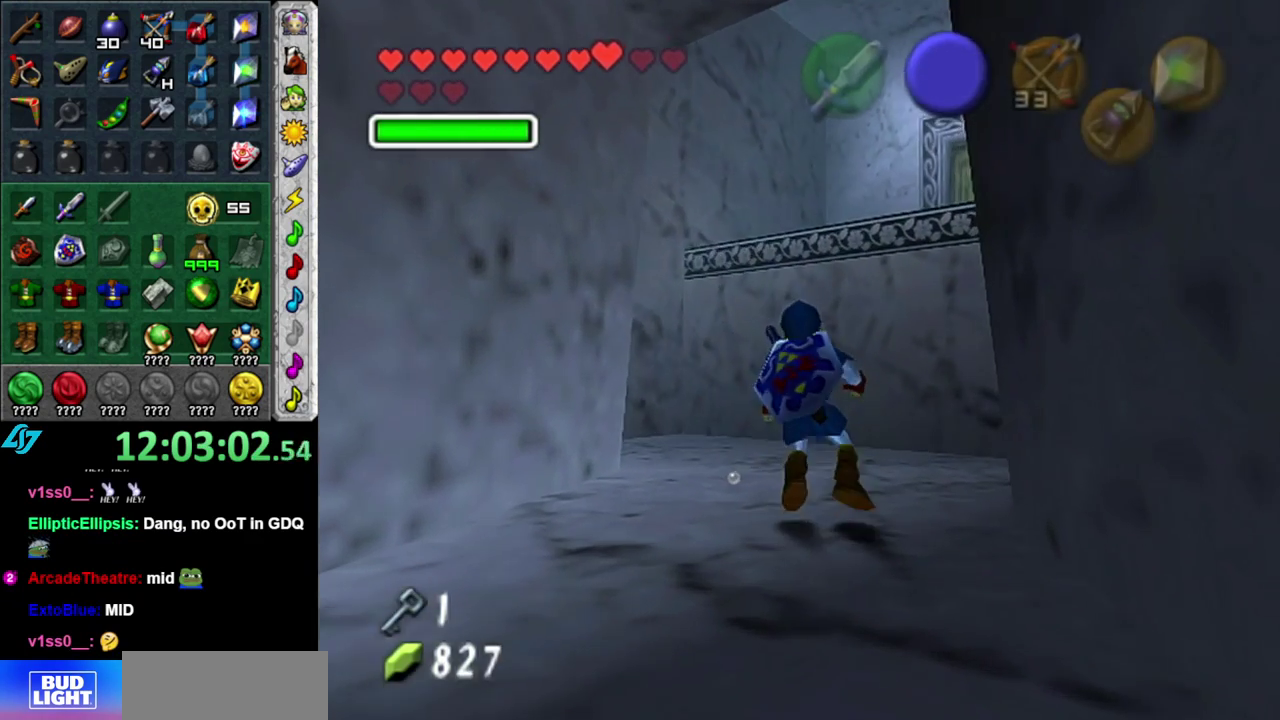
{"buttons": [], "left_stick": "up-right", "right_stick": "center", "events": [[483, "left_stick", "up-right"]]}
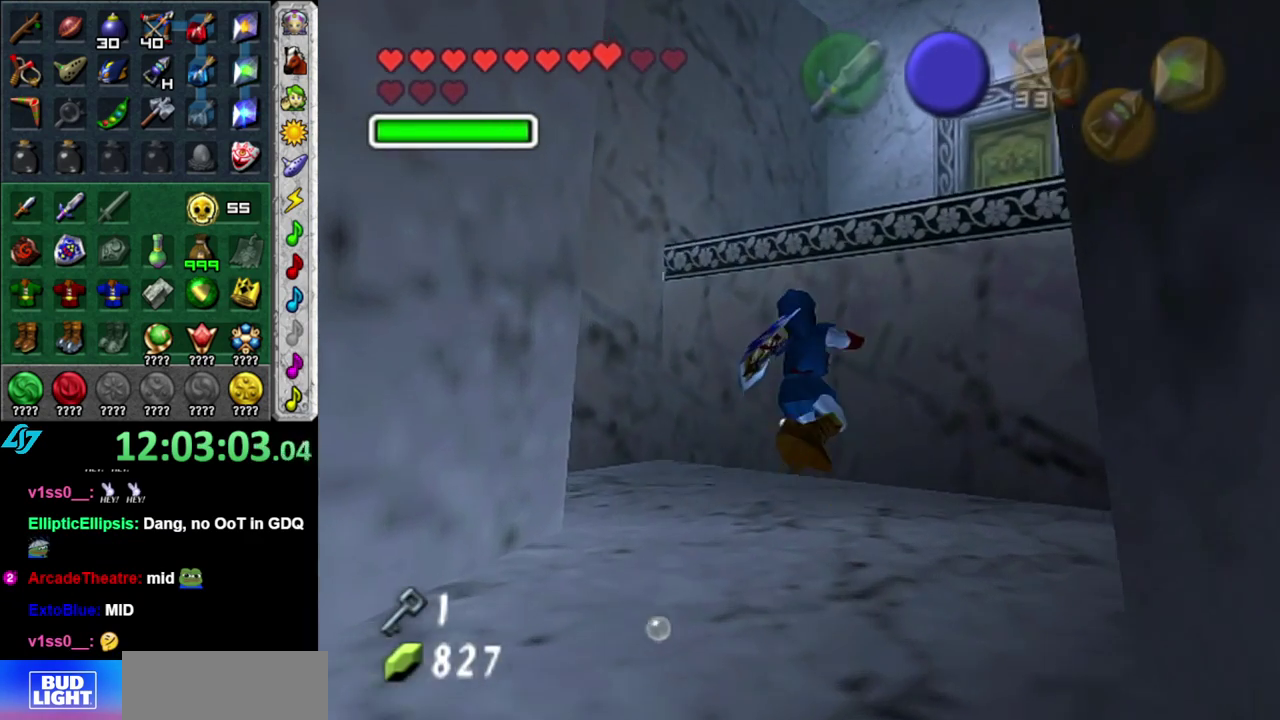
{"buttons": [], "left_stick": "center", "right_stick": "center", "events": [[83, "left_stick", "center"], [167, "left_stick", "down"], [500, "left_stick", "center"]]}
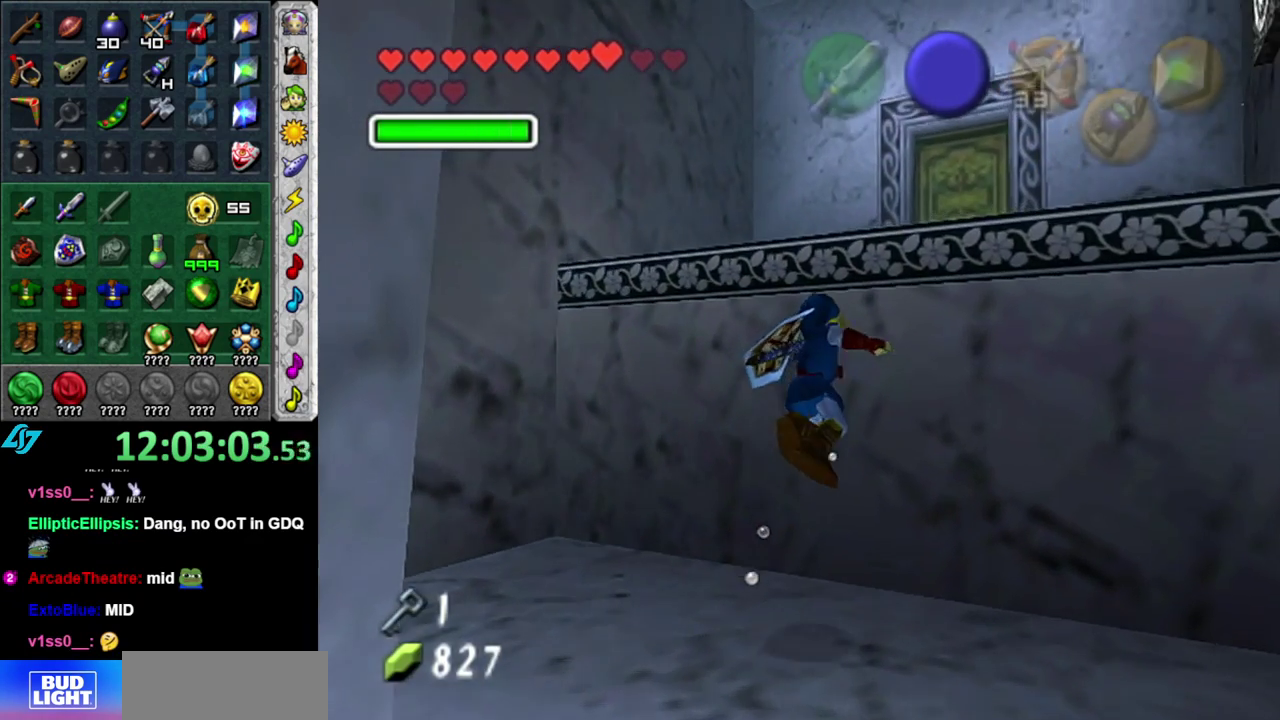
{"buttons": [], "left_stick": "center", "right_stick": "center", "events": []}
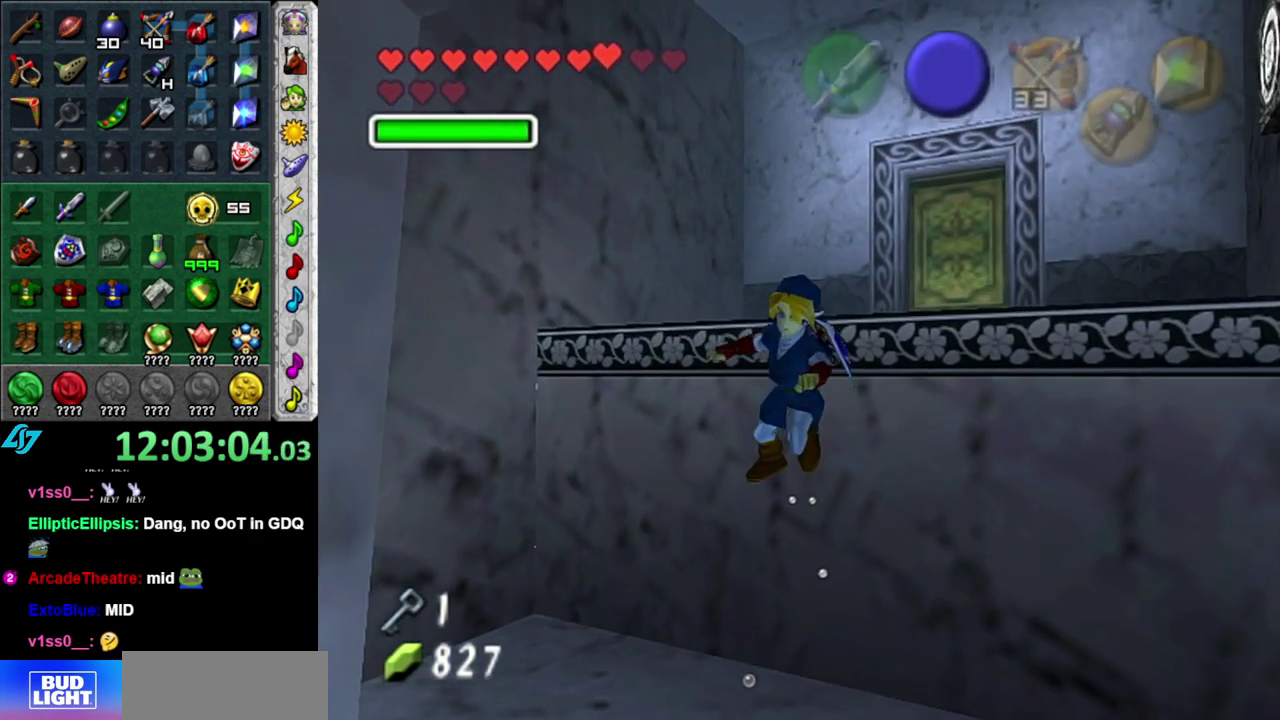
{"buttons": [], "left_stick": "center", "right_stick": "center", "events": []}
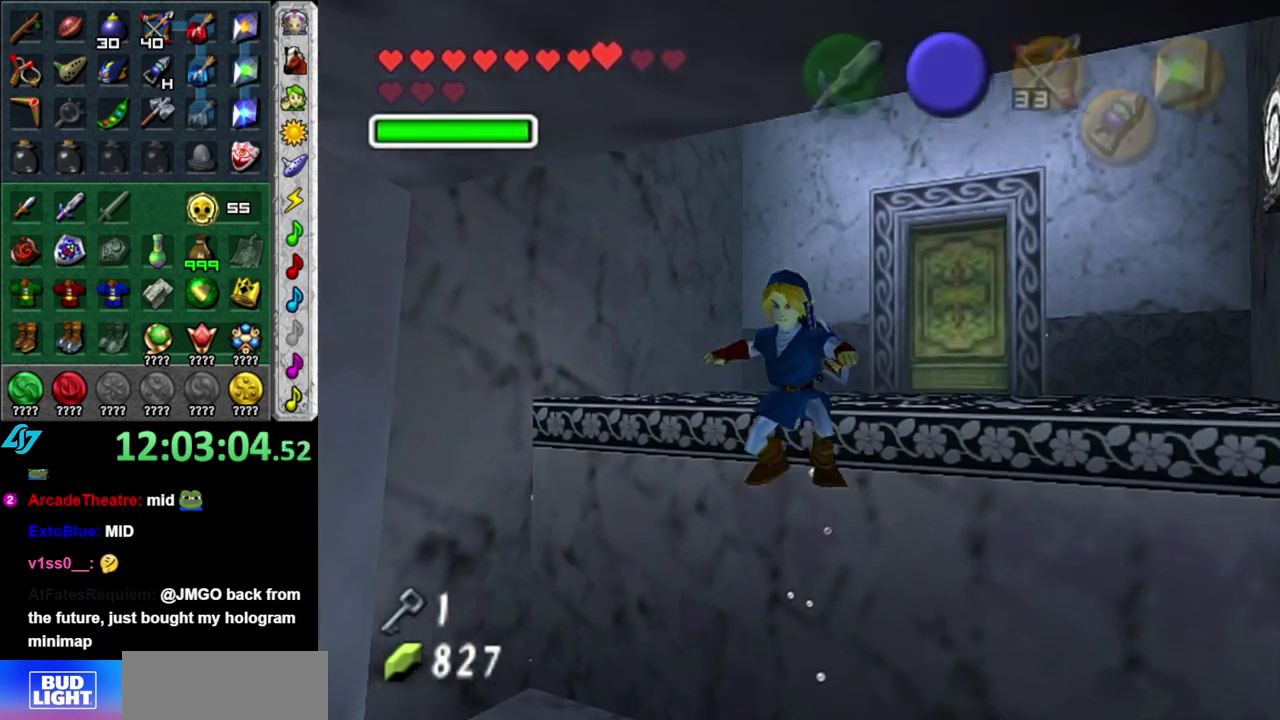
{"buttons": [], "left_stick": "center", "right_stick": "center", "events": []}
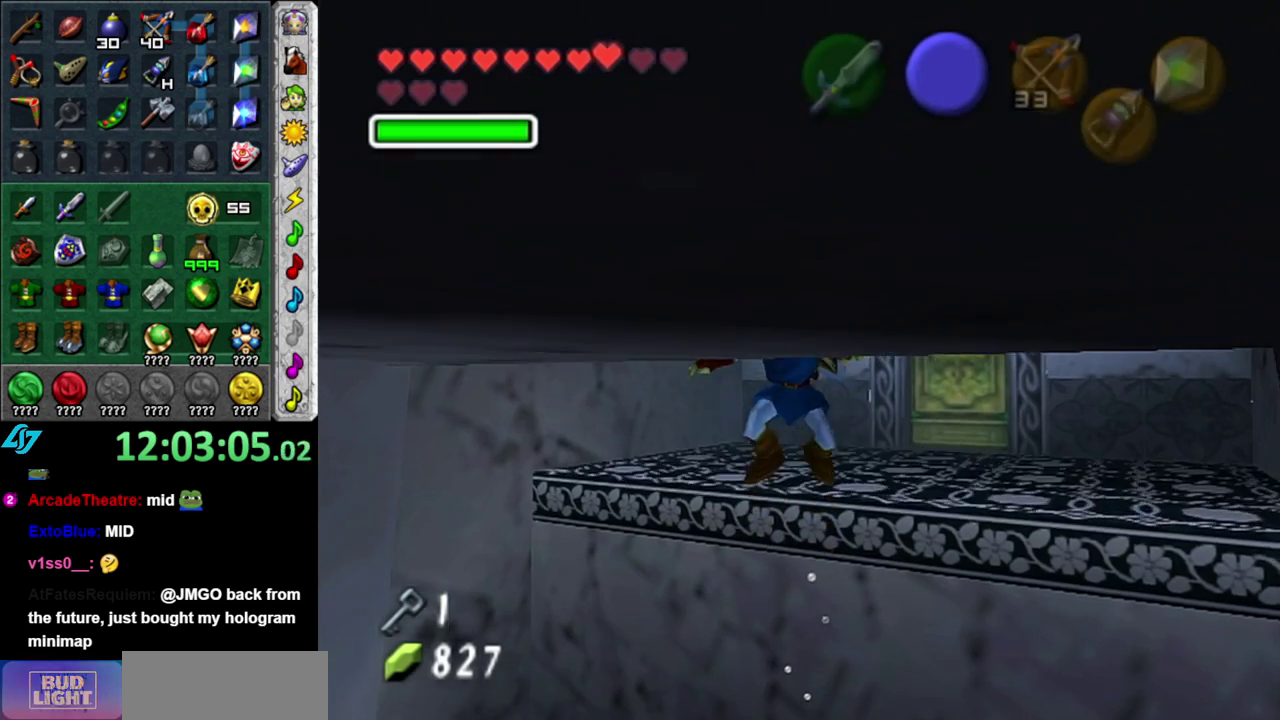
{"buttons": [], "left_stick": "center", "right_stick": "center", "events": []}
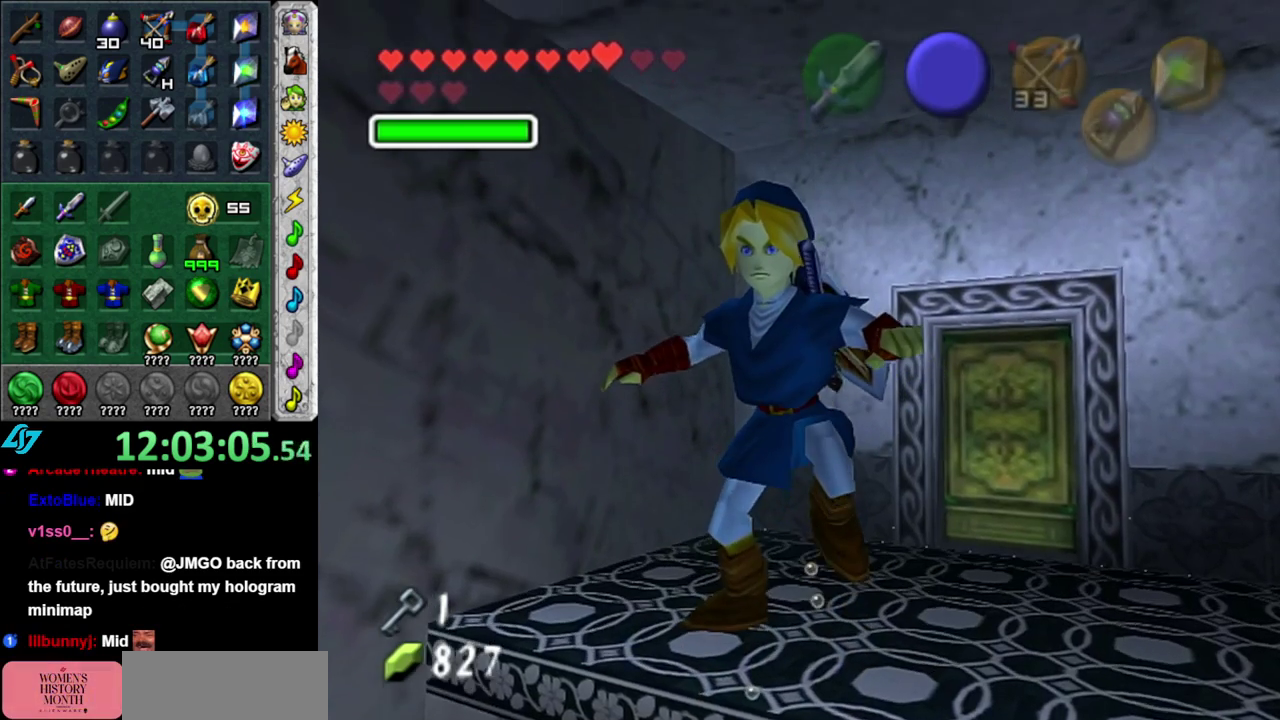
{"buttons": [], "left_stick": "center", "right_stick": "center", "events": []}
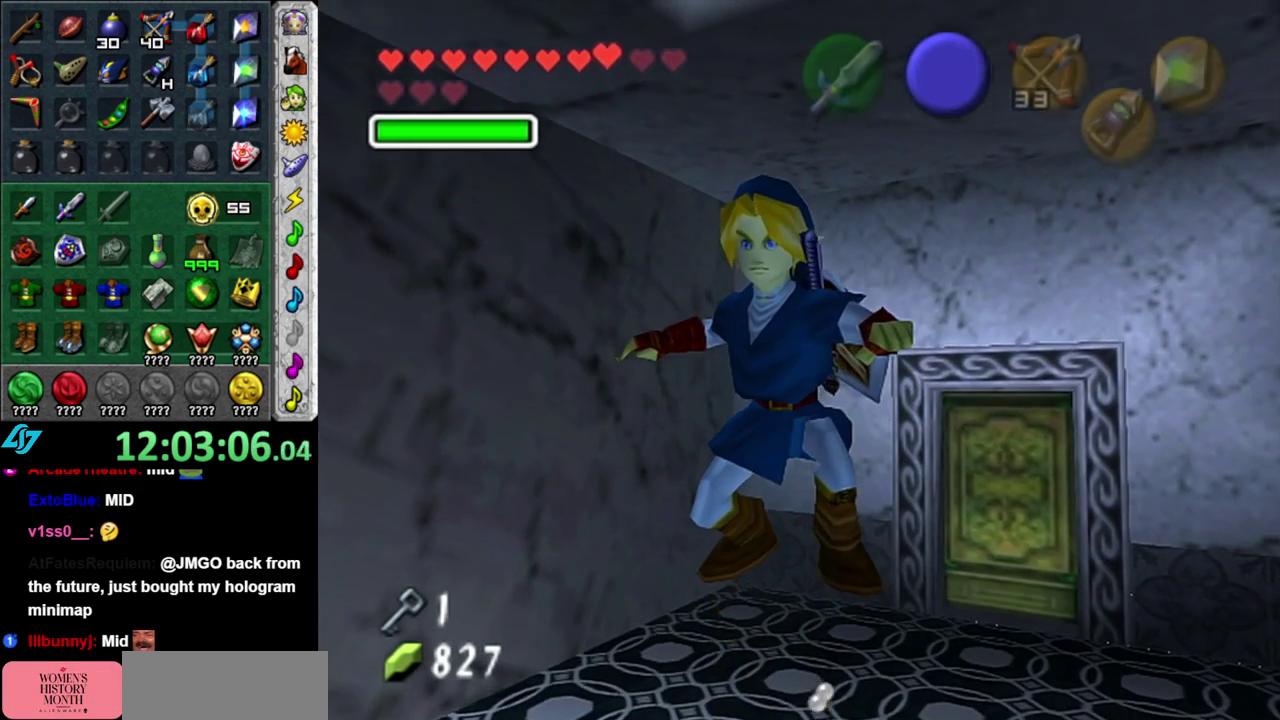
{"buttons": [], "left_stick": "center", "right_stick": "center", "events": []}
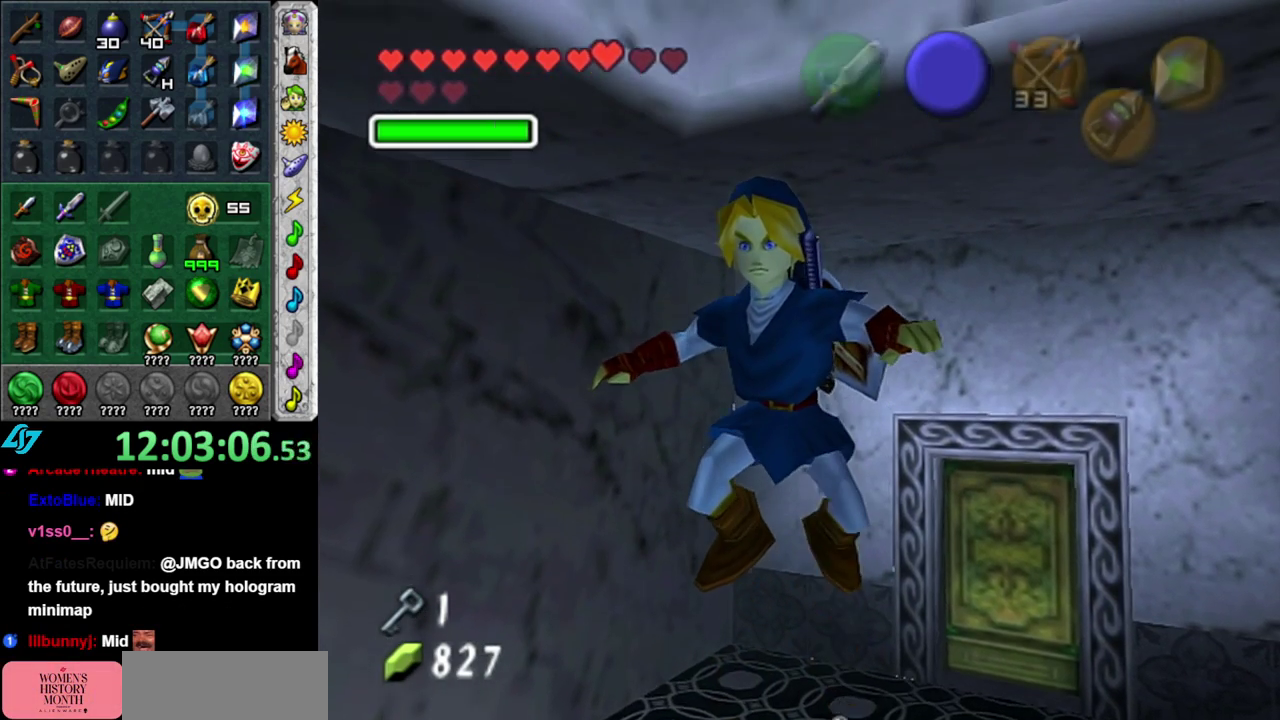
{"buttons": [], "left_stick": "center", "right_stick": "center", "events": []}
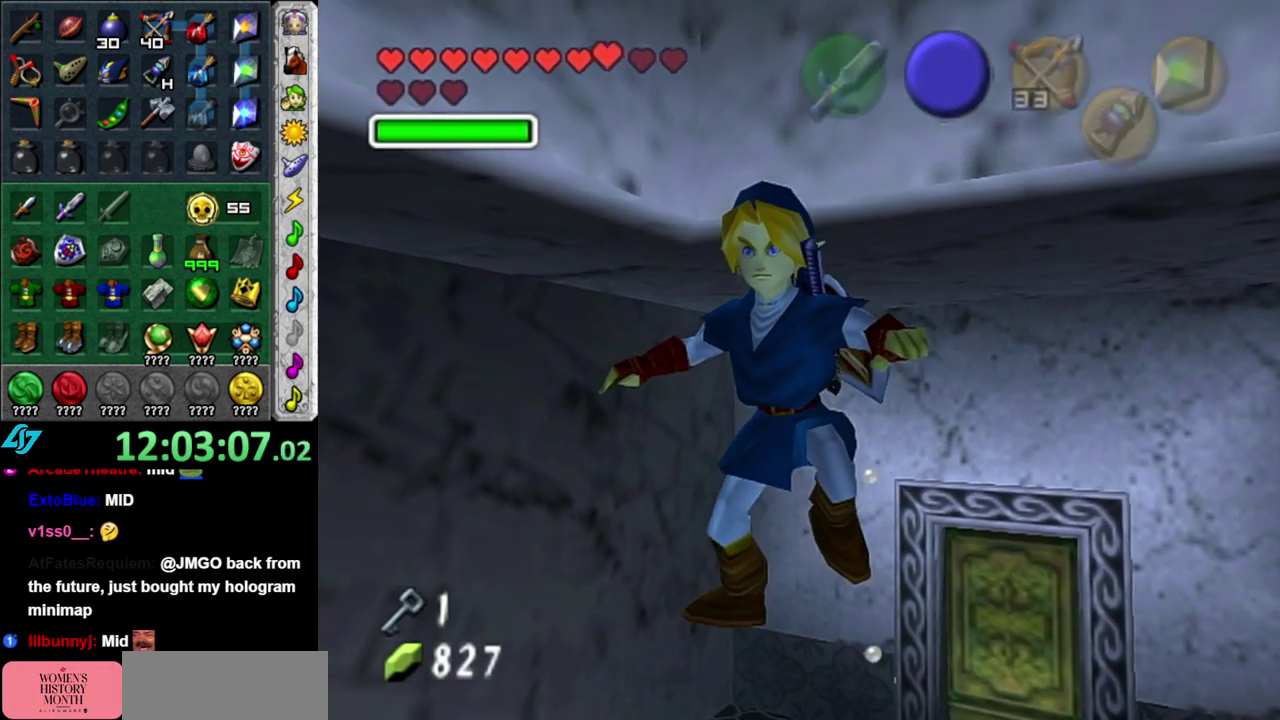
{"buttons": [], "left_stick": "center", "right_stick": "center", "events": []}
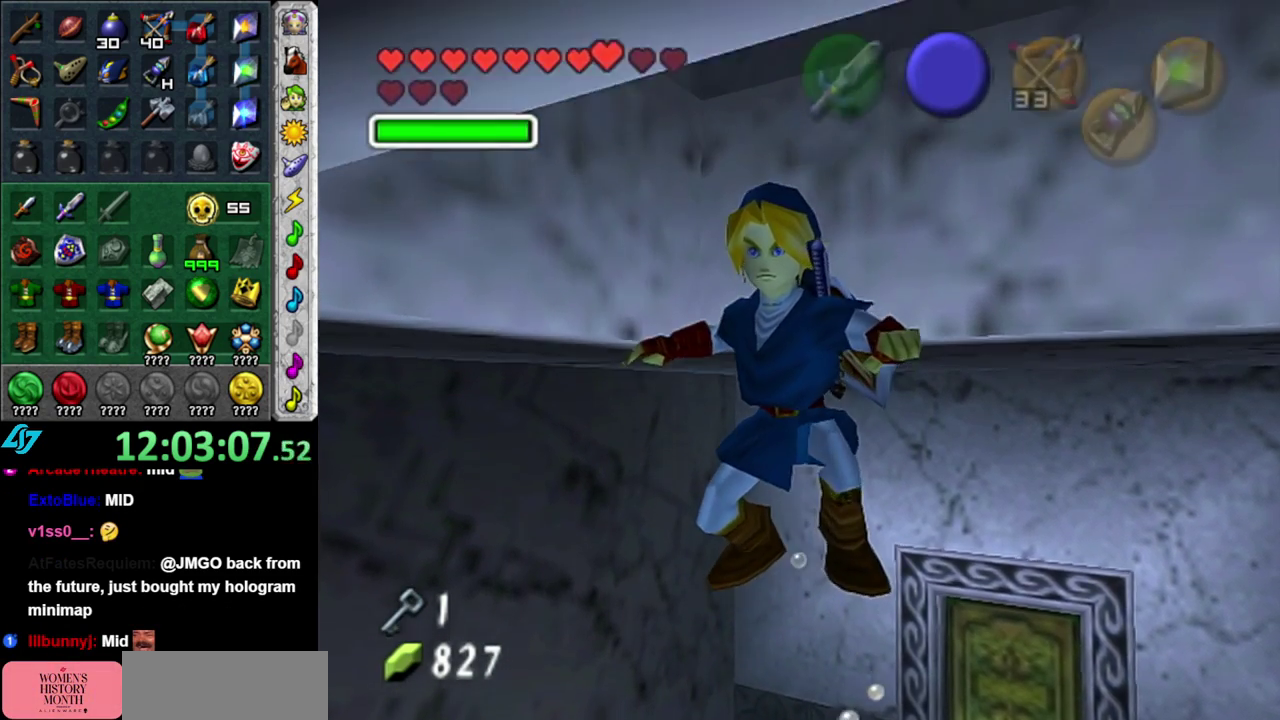
{"buttons": [], "left_stick": "up-right", "right_stick": "center", "events": [[233, "left_stick", "up"], [483, "left_stick", "up-right"]]}
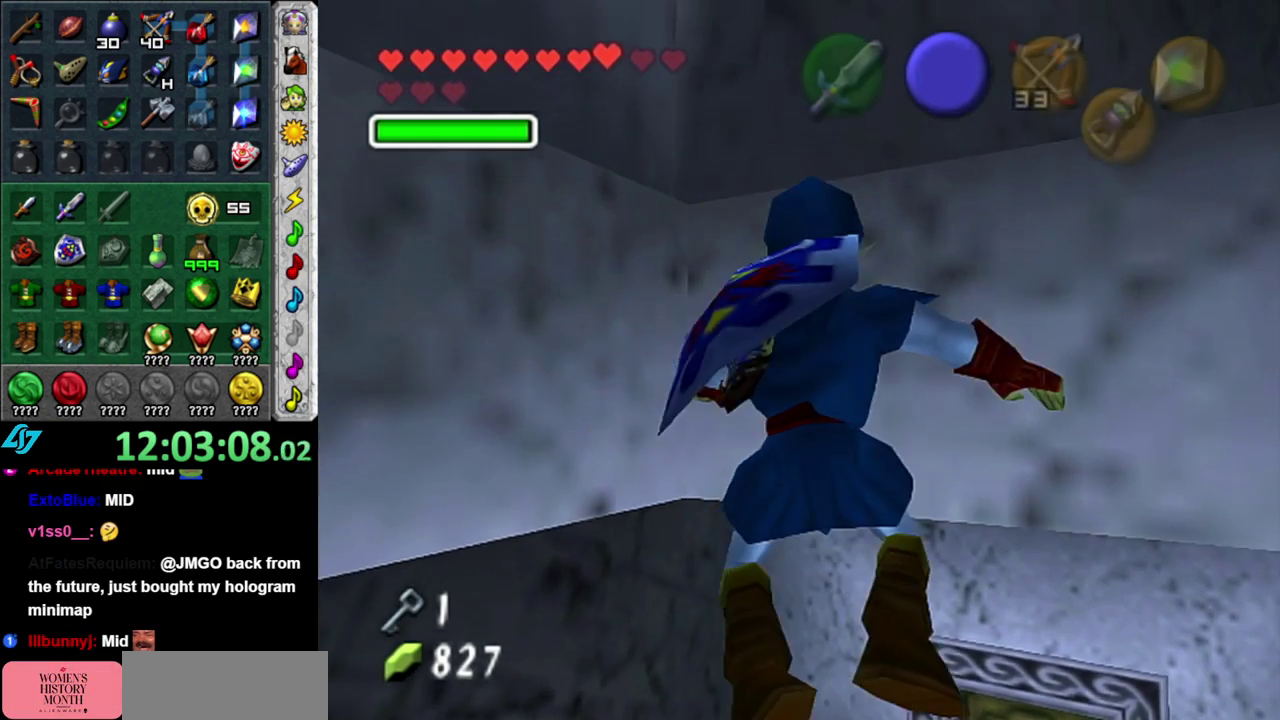
{"buttons": [], "left_stick": "up", "right_stick": "center", "events": [[450, "left_stick", "up"]]}
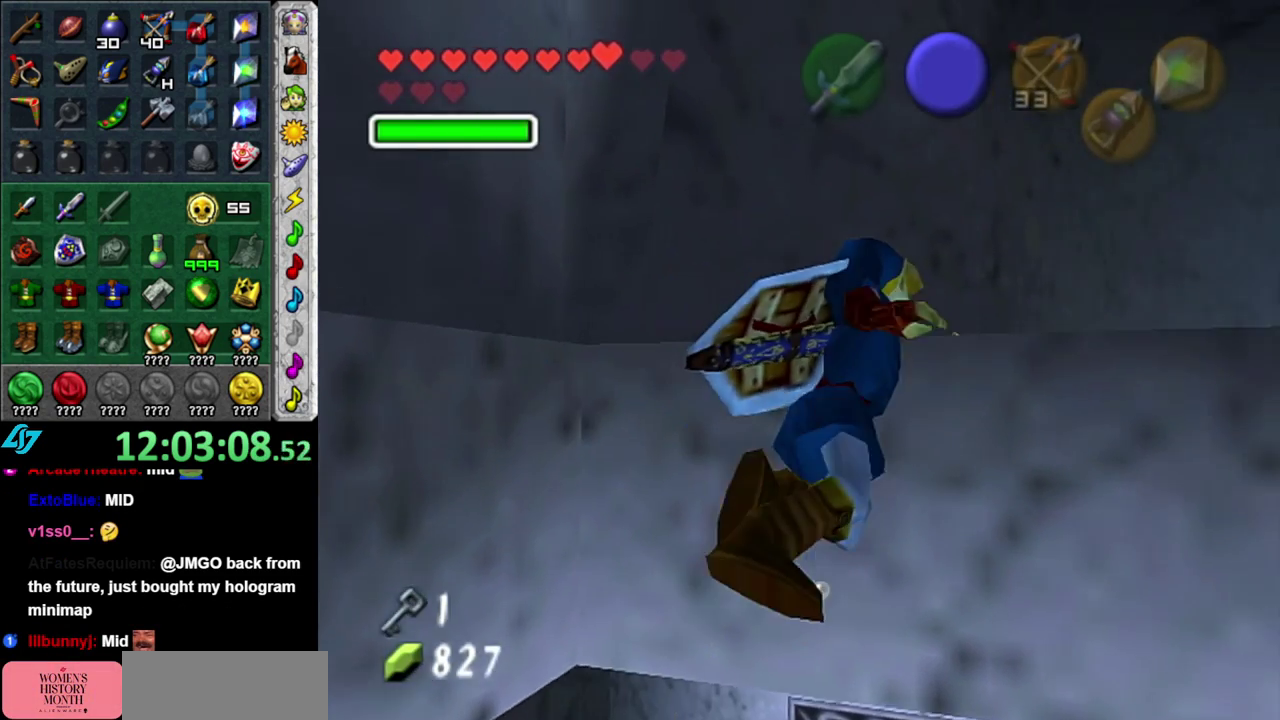
{"buttons": ["L1"], "left_stick": "up", "right_stick": "center", "events": [[450, "L1", "down"]]}
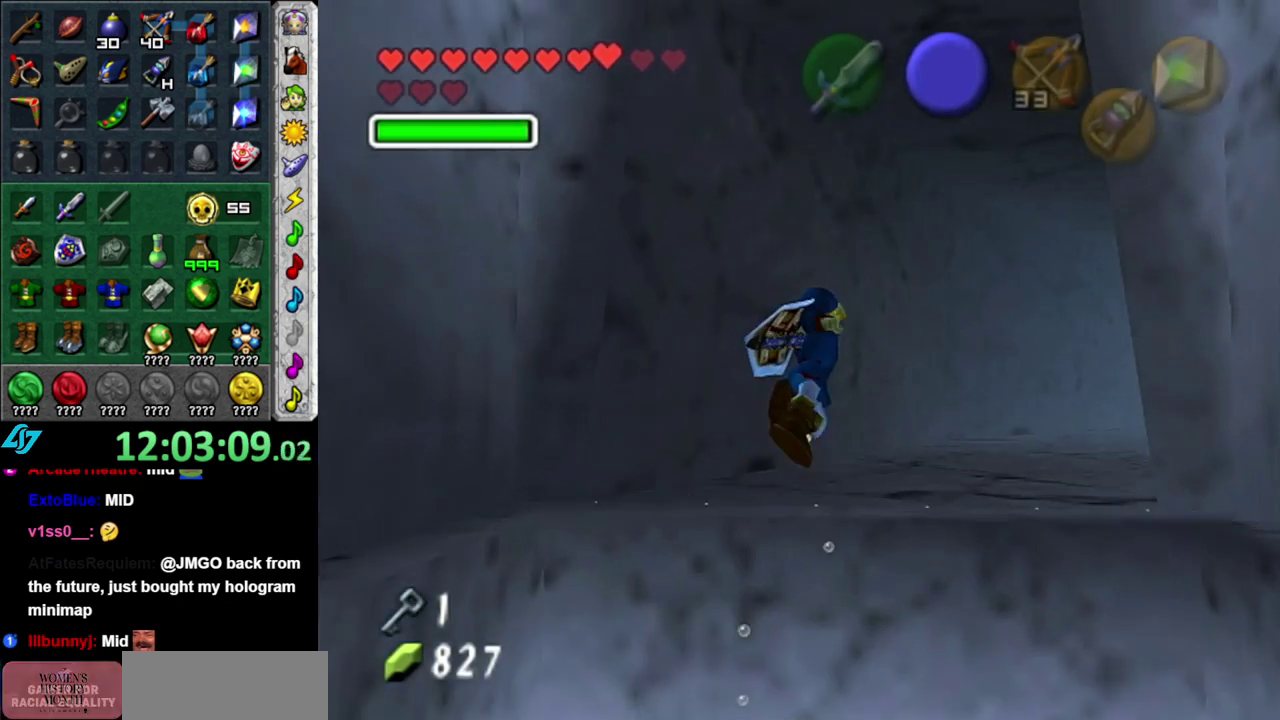
{"buttons": [], "left_stick": "up-right", "right_stick": "center", "events": [[300, "L1", "up"], [367, "left_stick", "up-right"]]}
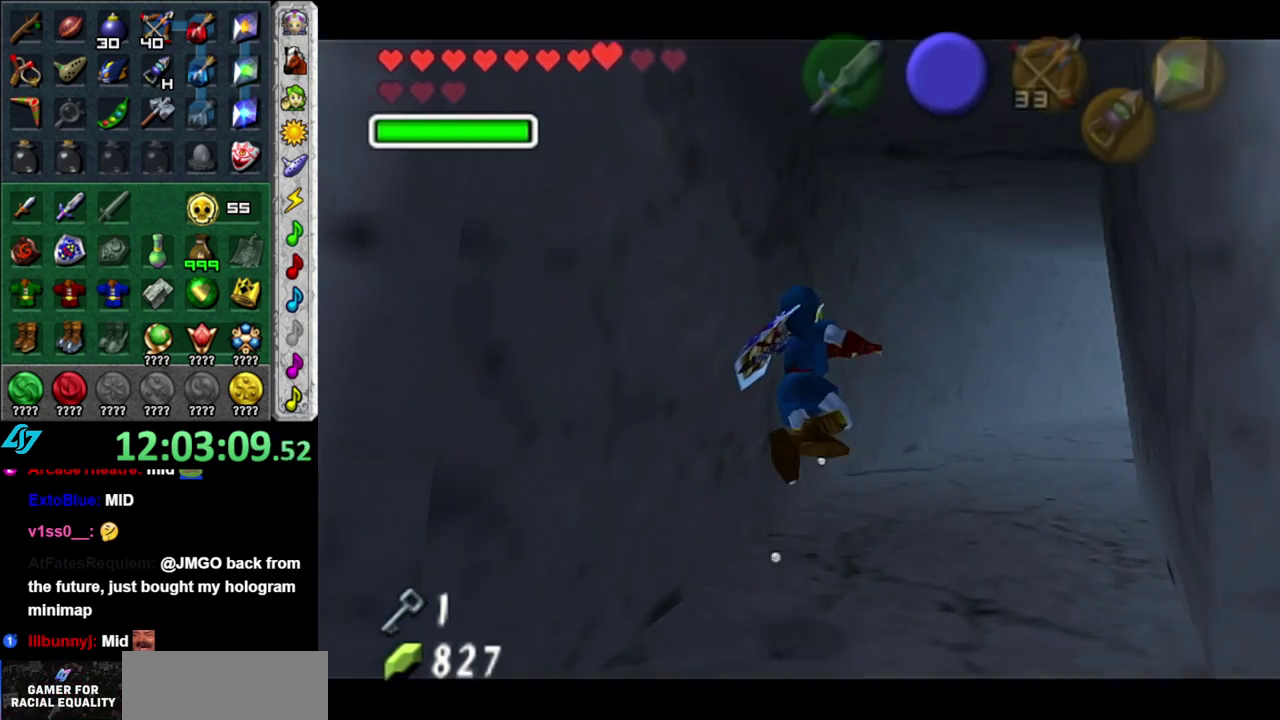
{"buttons": [], "left_stick": "up", "right_stick": "center", "events": [[433, "left_stick", "up"]]}
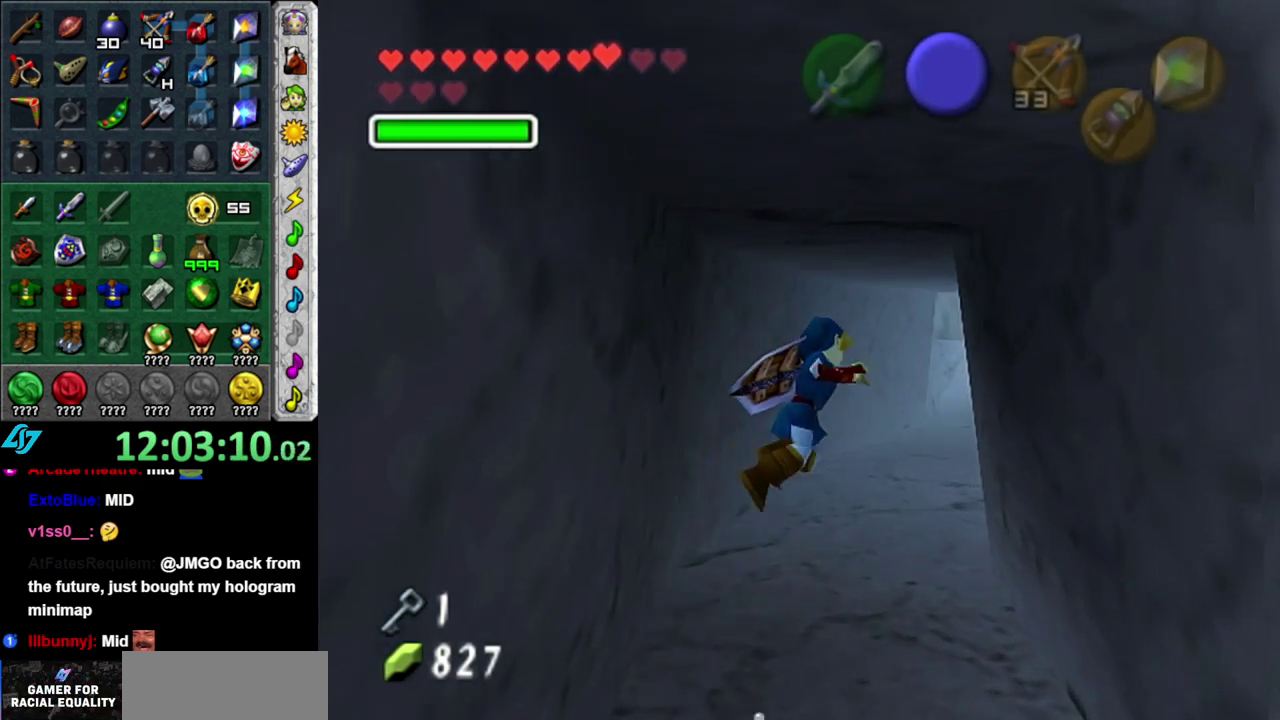
{"buttons": ["L1", "DPAD_LEFT"], "left_stick": "up", "right_stick": "center", "events": [[83, "L1", "down"], [483, "DPAD_LEFT", "down"]]}
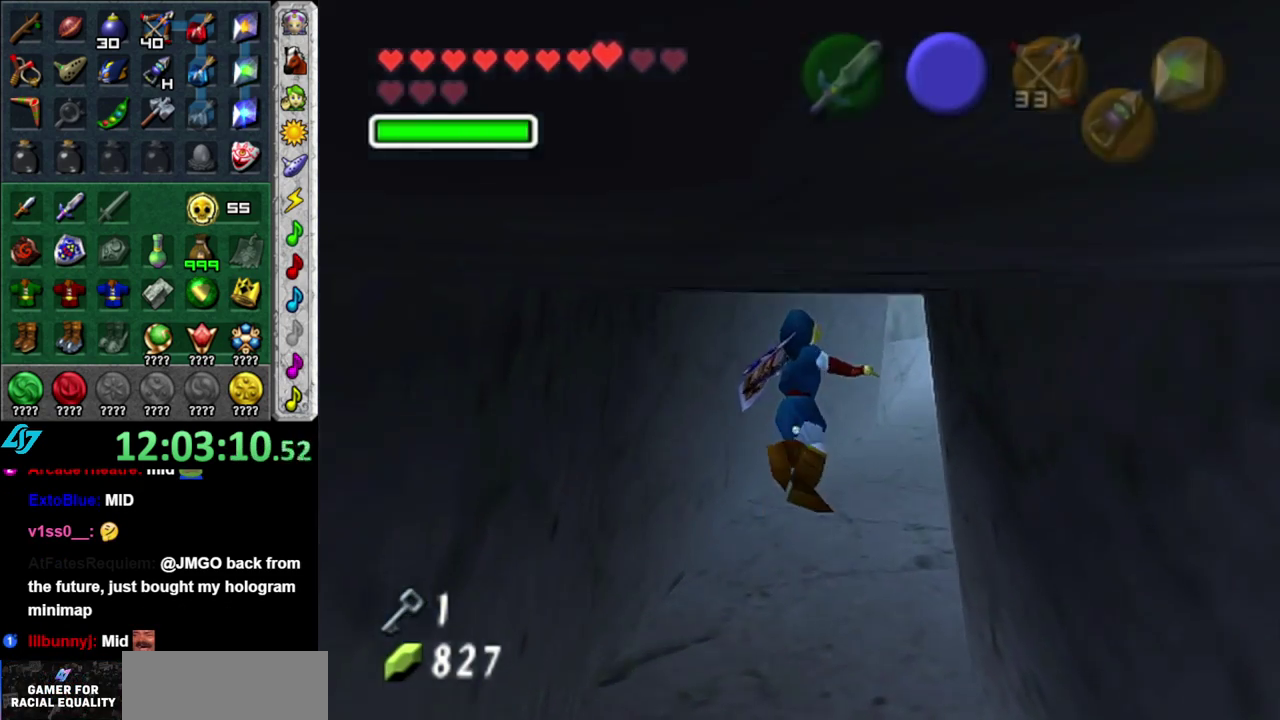
{"buttons": [], "left_stick": "up", "right_stick": "center", "events": [[150, "DPAD_LEFT", "up"], [367, "L1", "up"]]}
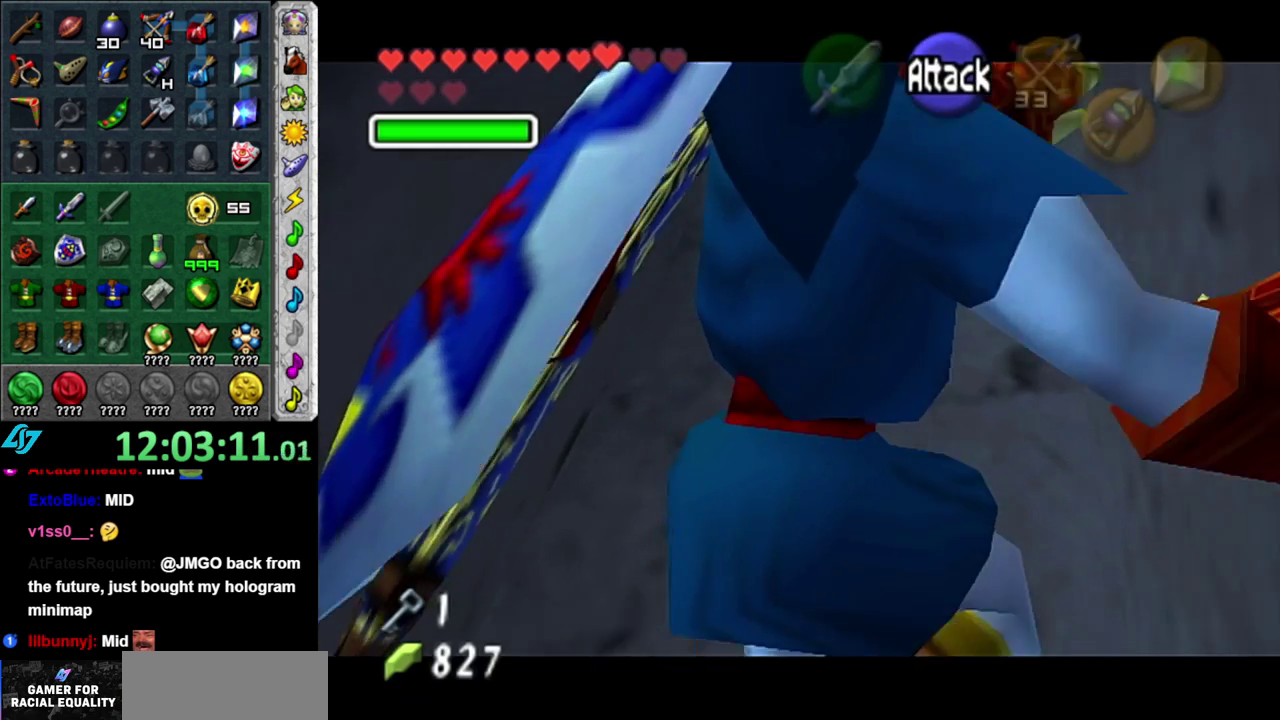
{"buttons": [], "left_stick": "up", "right_stick": "center", "events": []}
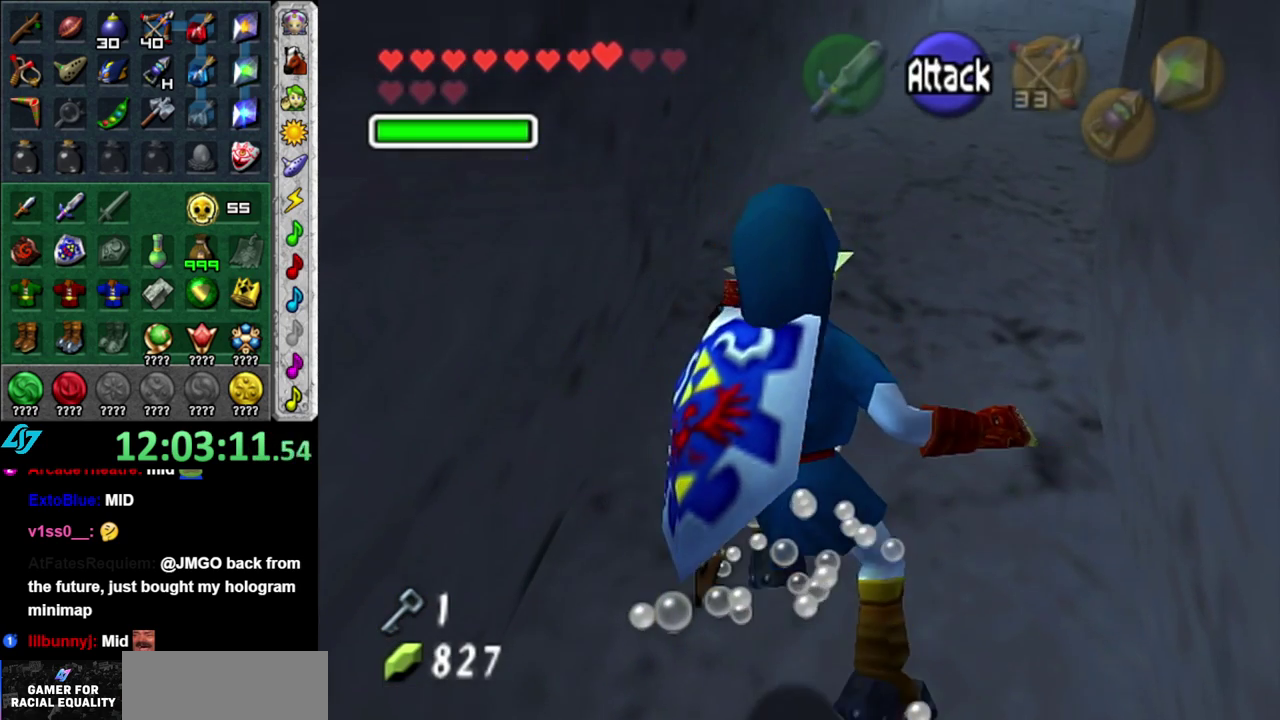
{"buttons": [], "left_stick": "up", "right_stick": "center", "events": []}
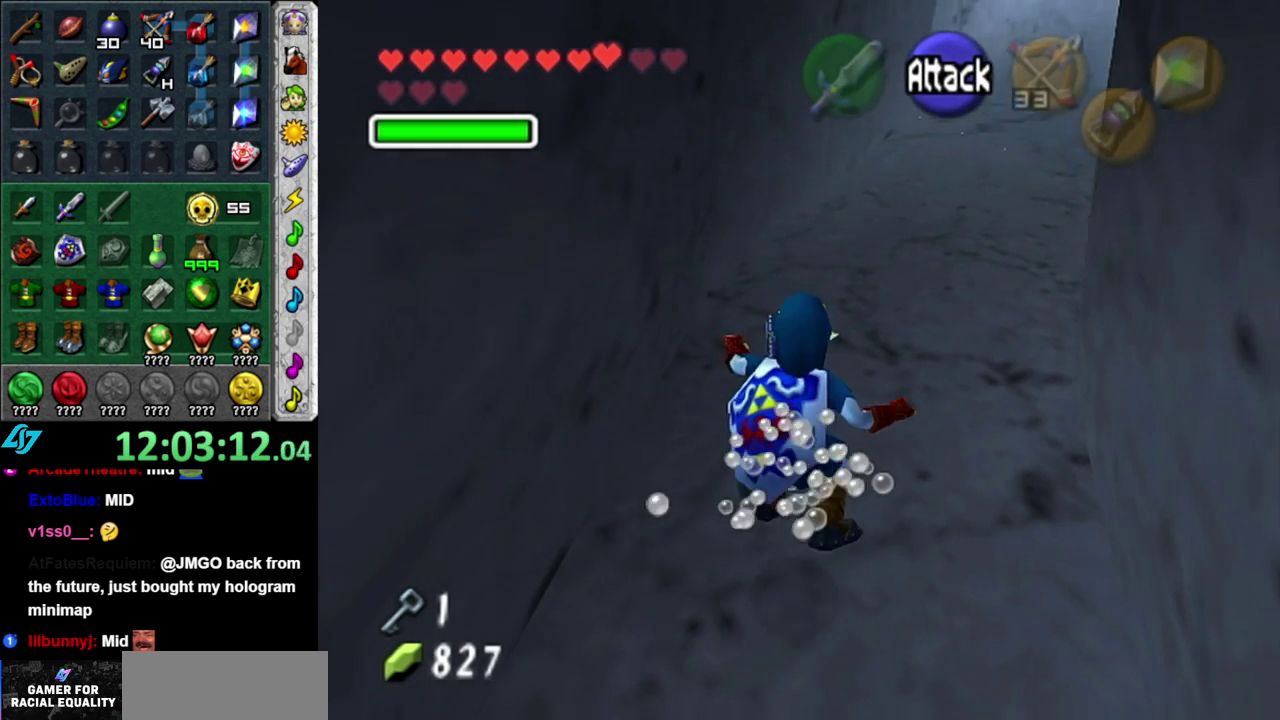
{"buttons": [], "left_stick": "up", "right_stick": "center", "events": []}
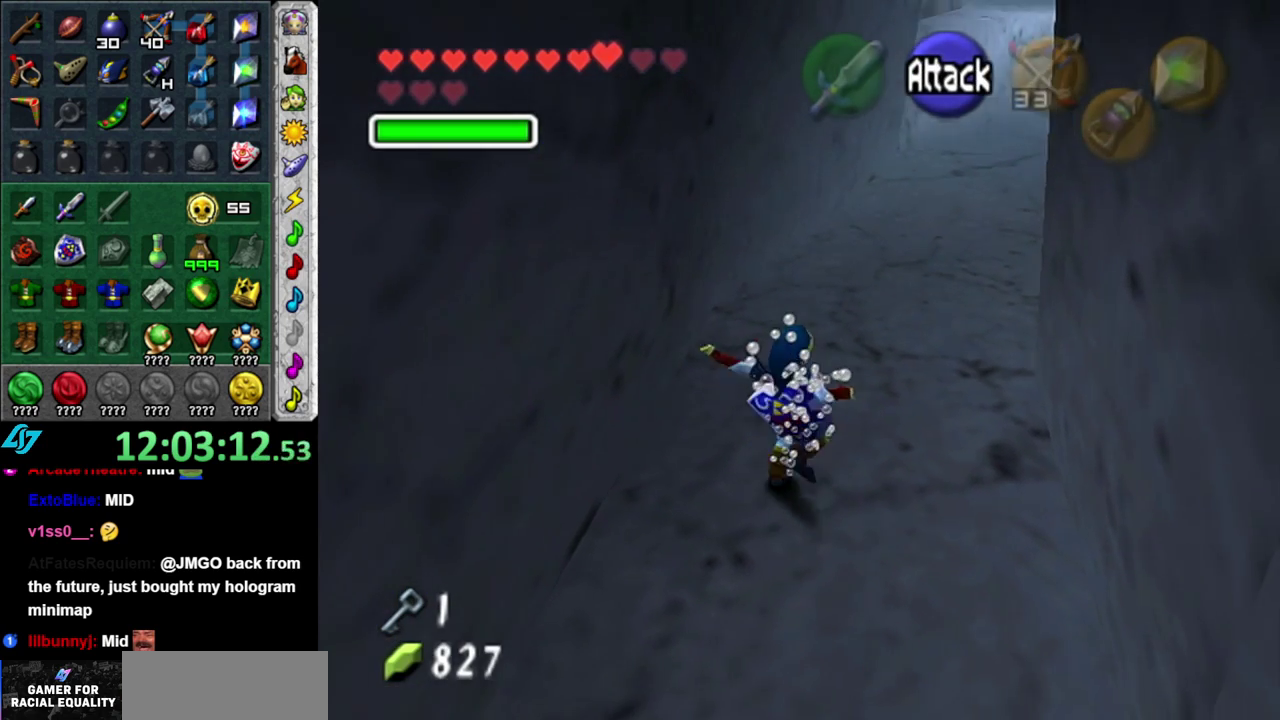
{"buttons": ["A"], "left_stick": "up", "right_stick": "center", "events": [[300, "A", "down"]]}
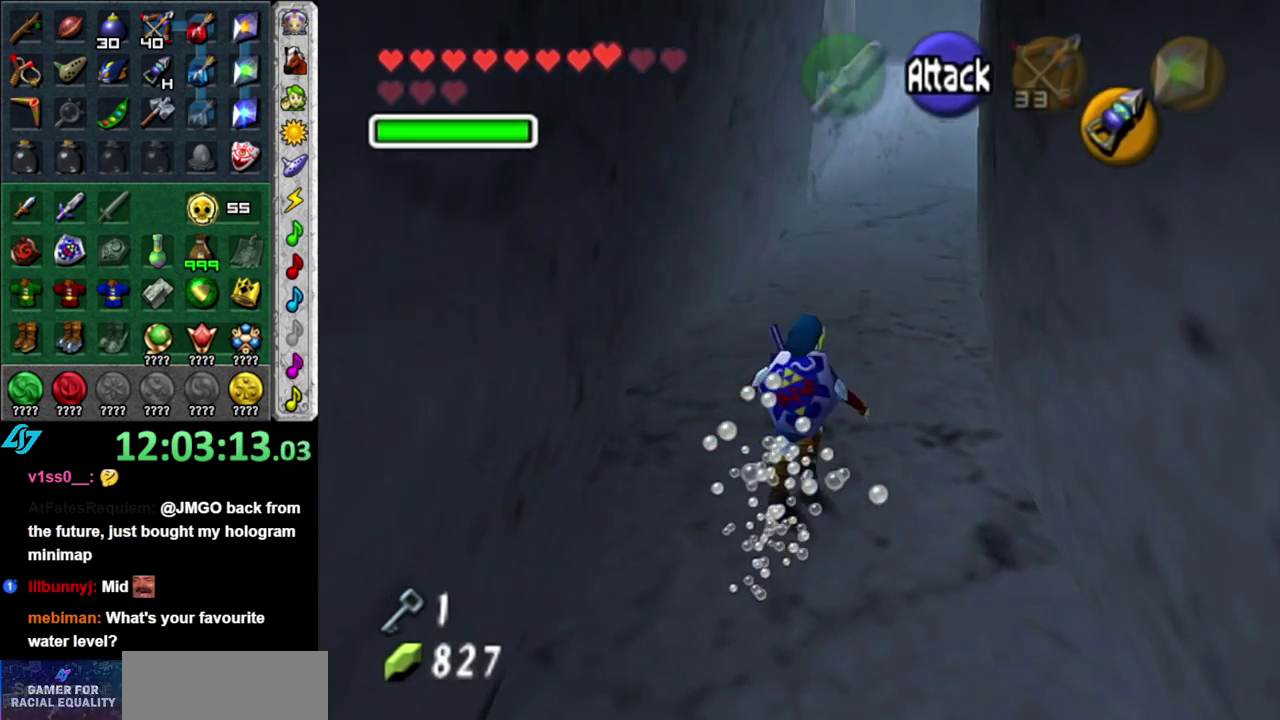
{"buttons": ["A"], "left_stick": "up", "right_stick": "center", "events": []}
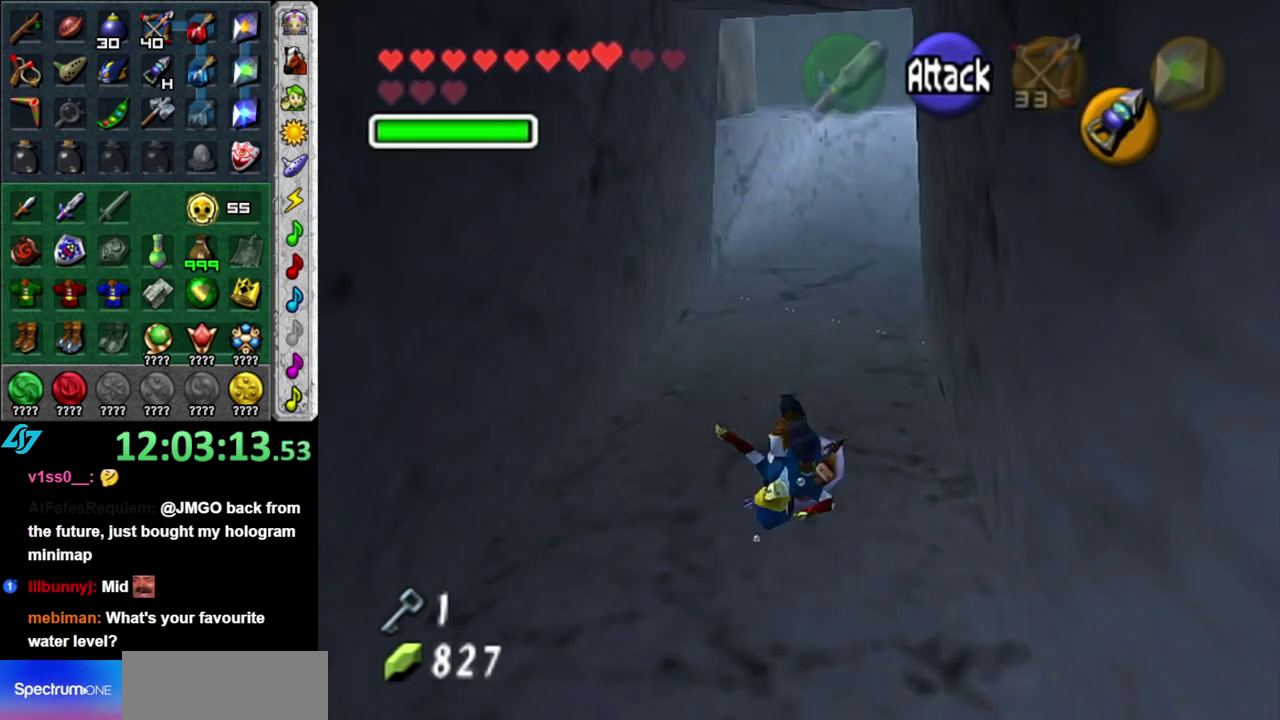
{"buttons": ["DPAD_LEFT"], "left_stick": "up", "right_stick": "center", "events": [[83, "A", "up"], [450, "DPAD_LEFT", "down"]]}
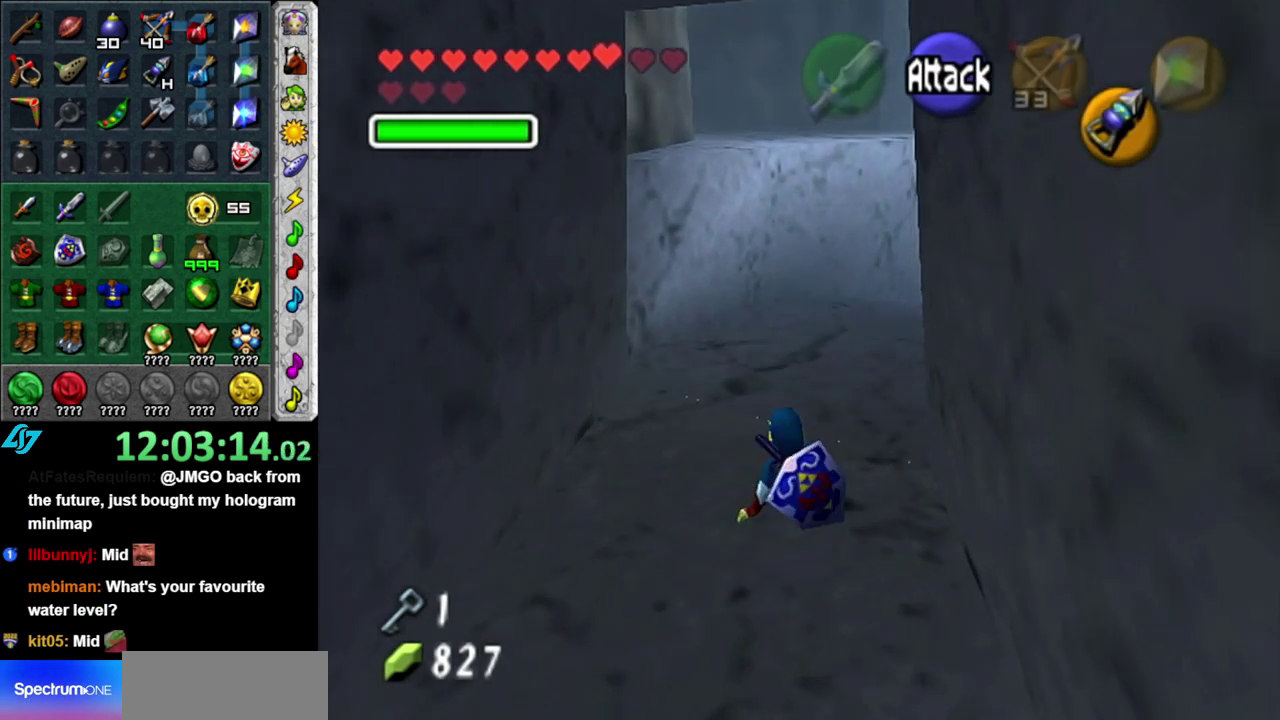
{"buttons": [], "left_stick": "up", "right_stick": "center", "events": [[150, "DPAD_LEFT", "up"]]}
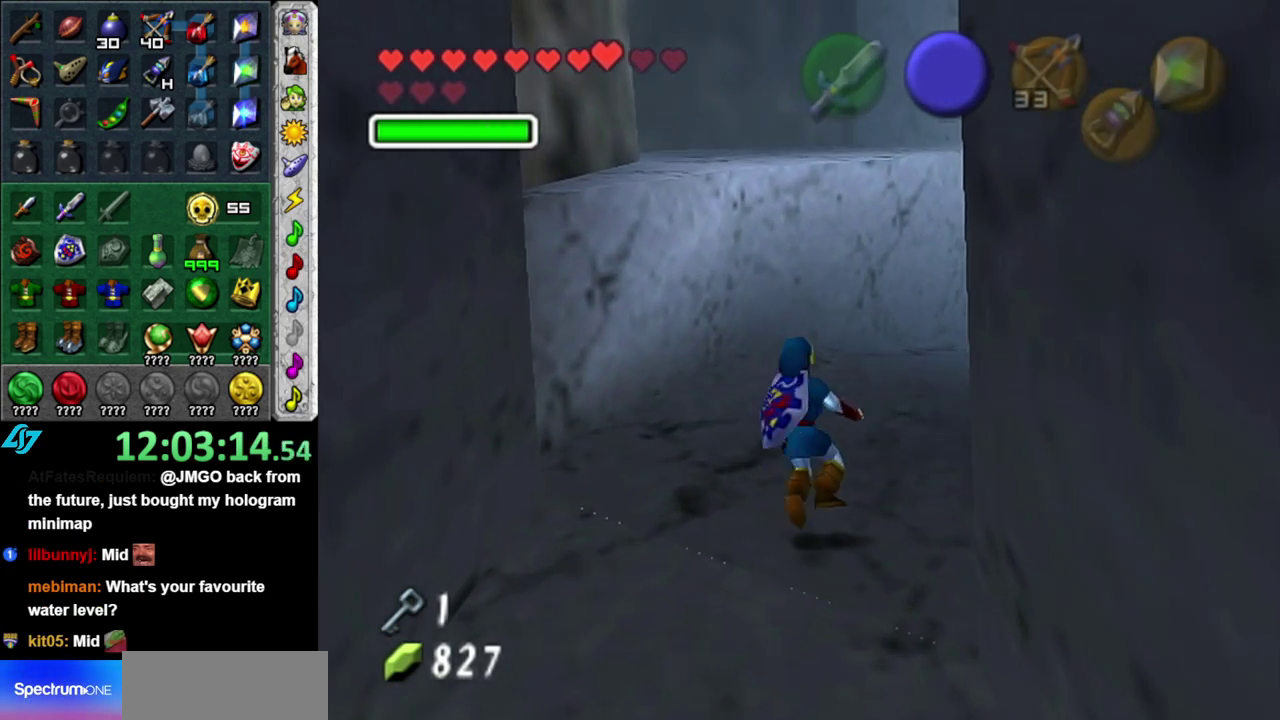
{"buttons": [], "left_stick": "up", "right_stick": "center", "events": []}
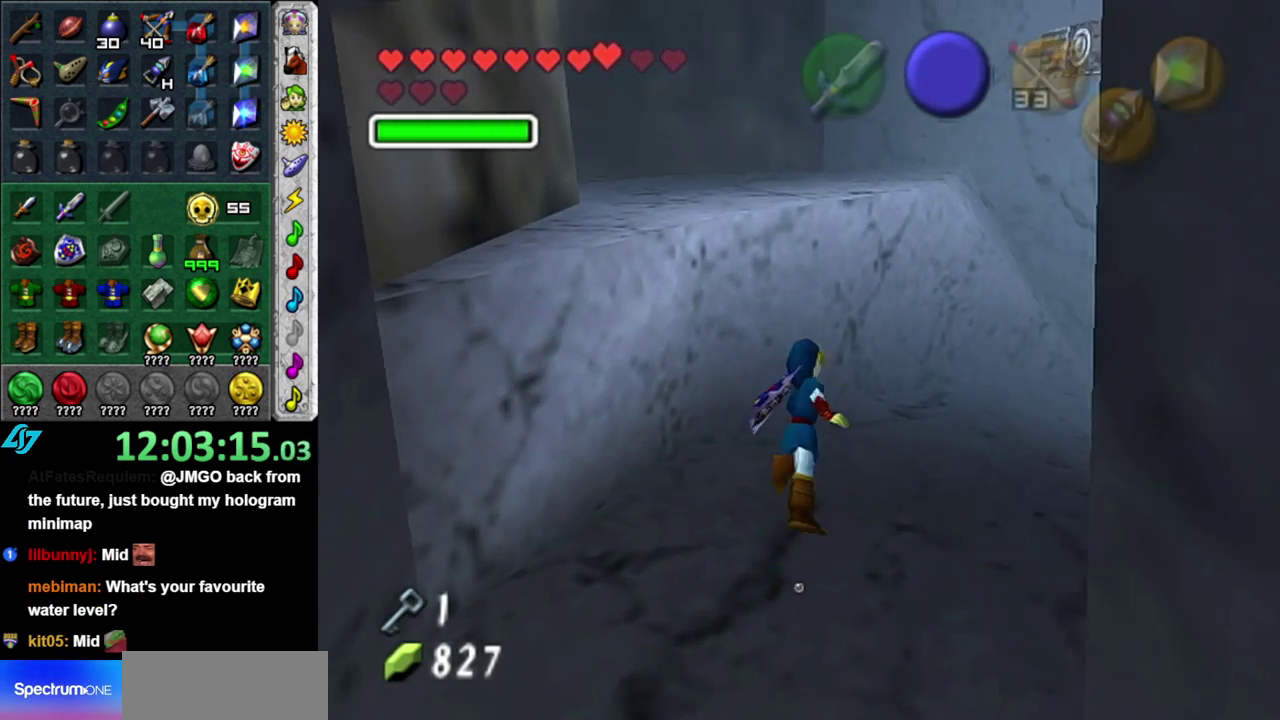
{"buttons": [], "left_stick": "up-right", "right_stick": "center", "events": [[467, "left_stick", "up-right"]]}
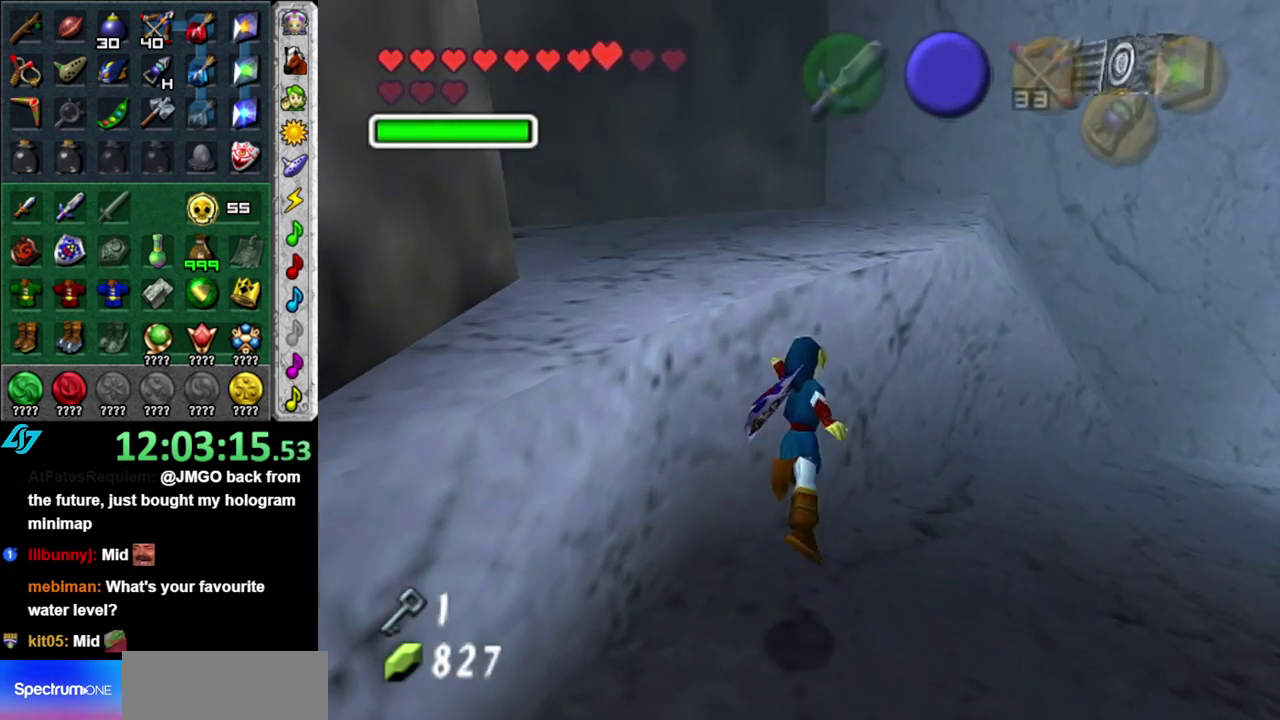
{"buttons": [], "left_stick": "up", "right_stick": "center", "events": [[400, "left_stick", "up"]]}
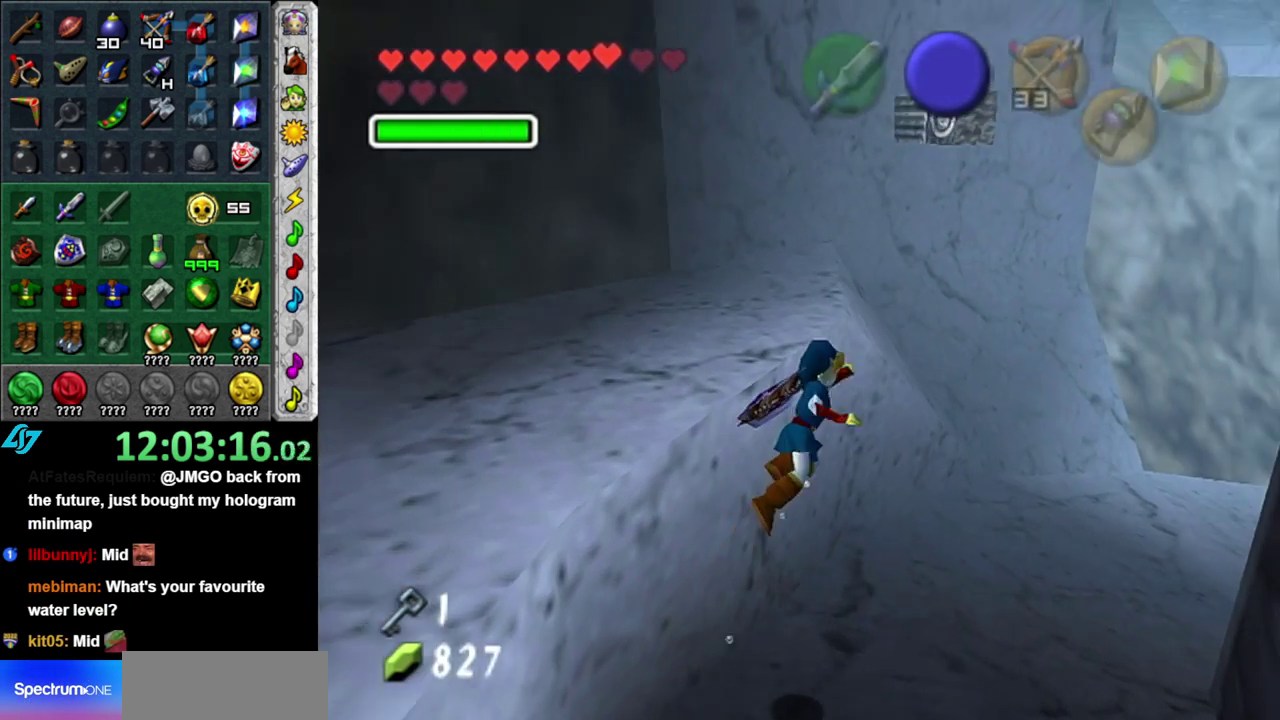
{"buttons": ["L1"], "left_stick": "down-left", "right_stick": "center", "events": [[17, "left_stick", "up-left"], [117, "left_stick", "left"], [200, "left_stick", "down-left"], [467, "L1", "down"]]}
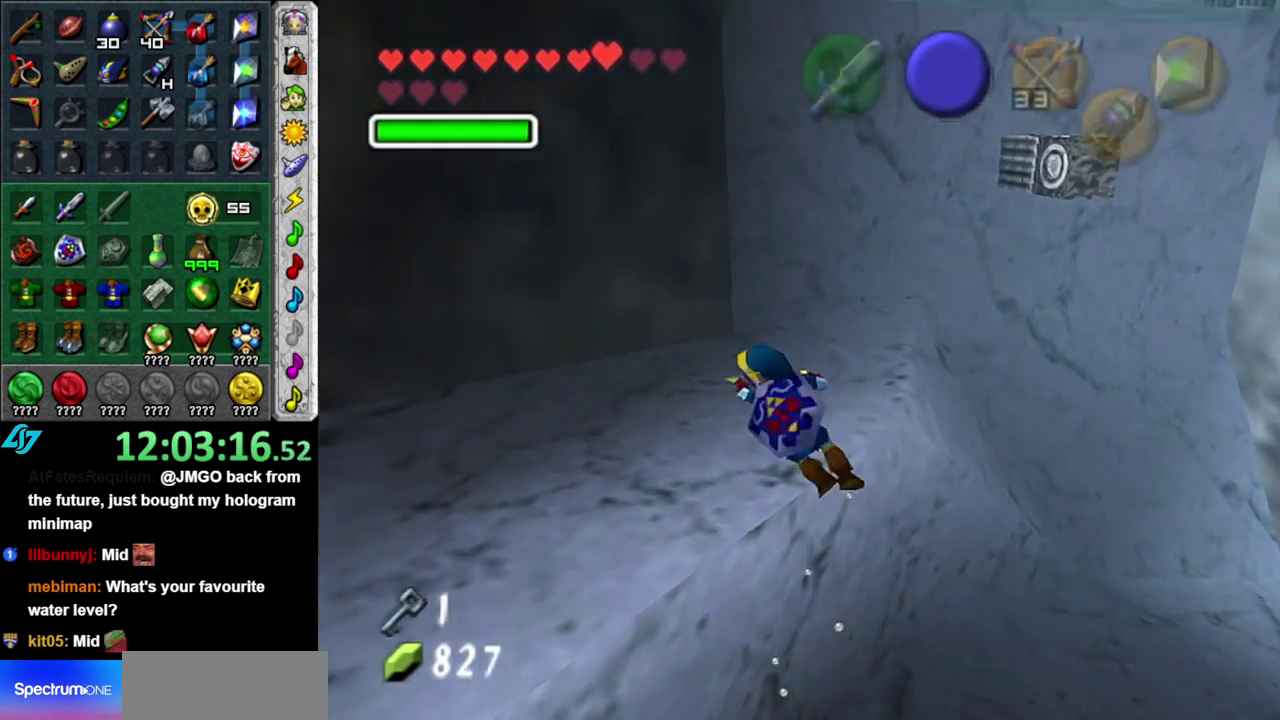
{"buttons": [], "left_stick": "left", "right_stick": "center", "events": [[17, "left_stick", "center"], [150, "L1", "up"], [233, "left_stick", "left"]]}